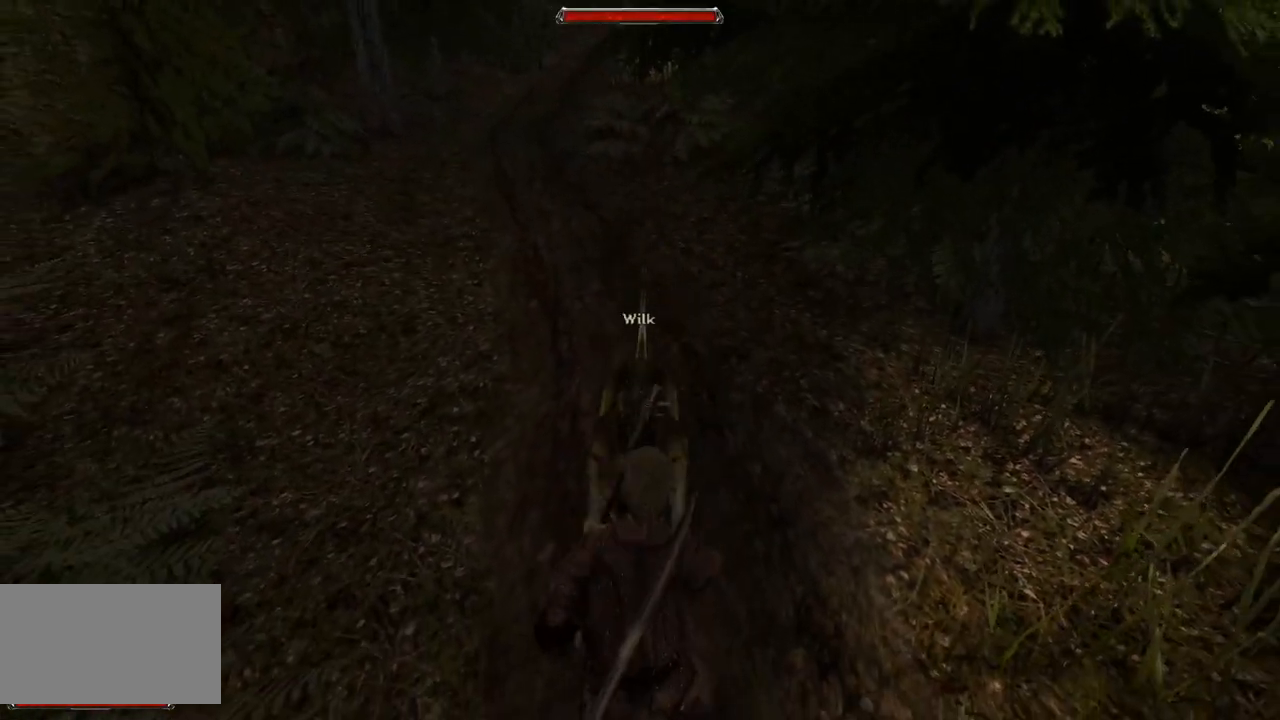
Gameplay with keyboard and mouse; each line is a JSON object with the keys and mouse buttons held at the frame after it. "events" lists presses ("down") and releases ("up") of "a", "ctrl", "d", "e", "q", "s", "shift", "space", "w", "mouse_left", "mouse_wheel", "mouse_right", "mouse_mb4" and "mouse_mb5" between this image and that frame as [ms after this image, input, new state], when the widget could be followed in between. "mouse_left", "mouse_wheel", "mouse_right", "mouse_mb4", "mouse_mb5" = the "left", "wheel", "right", "mb4", "mb5" buttons of the "mouse" list. No other keys are recorded. "wheel" means that the mouse wheel is clicked or scrolled. Mouse movement is not recorded.
{"keys": [], "mouse": ["left"], "events": [[180, "s", "up"], [480, "mouse_left", "down"]]}
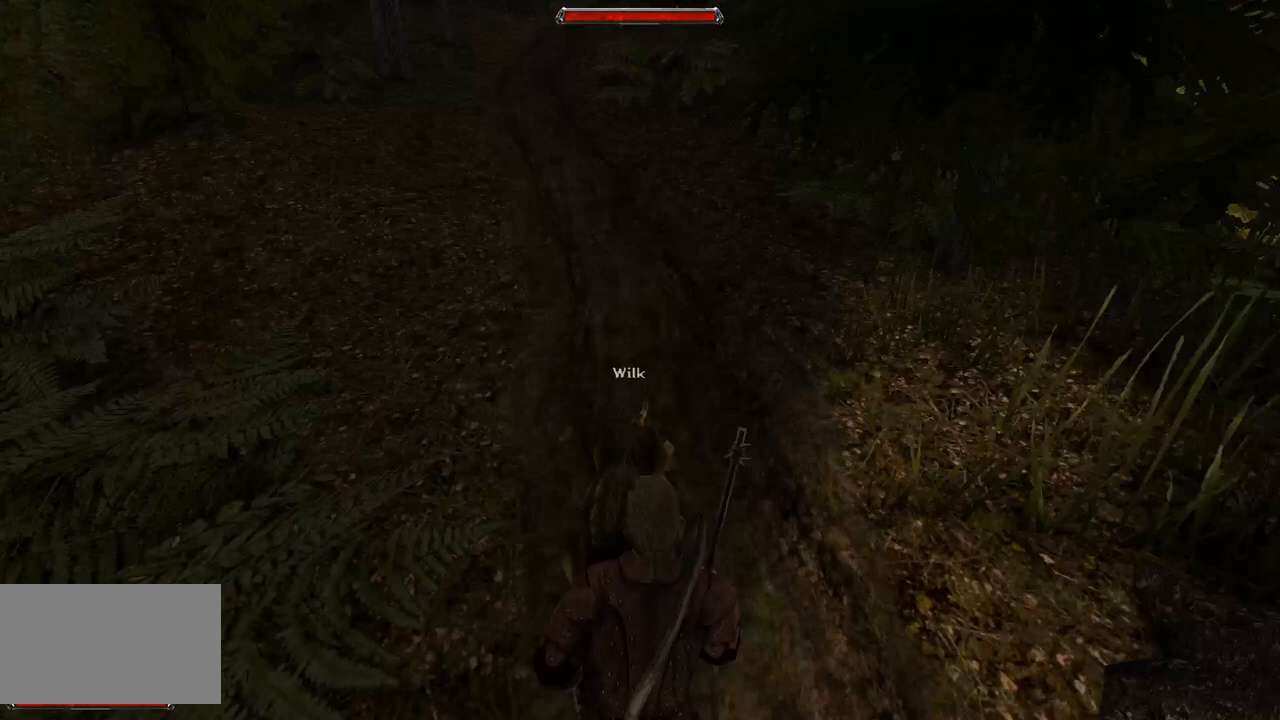
{"keys": [], "mouse": [], "events": [[120, "mouse_left", "up"]]}
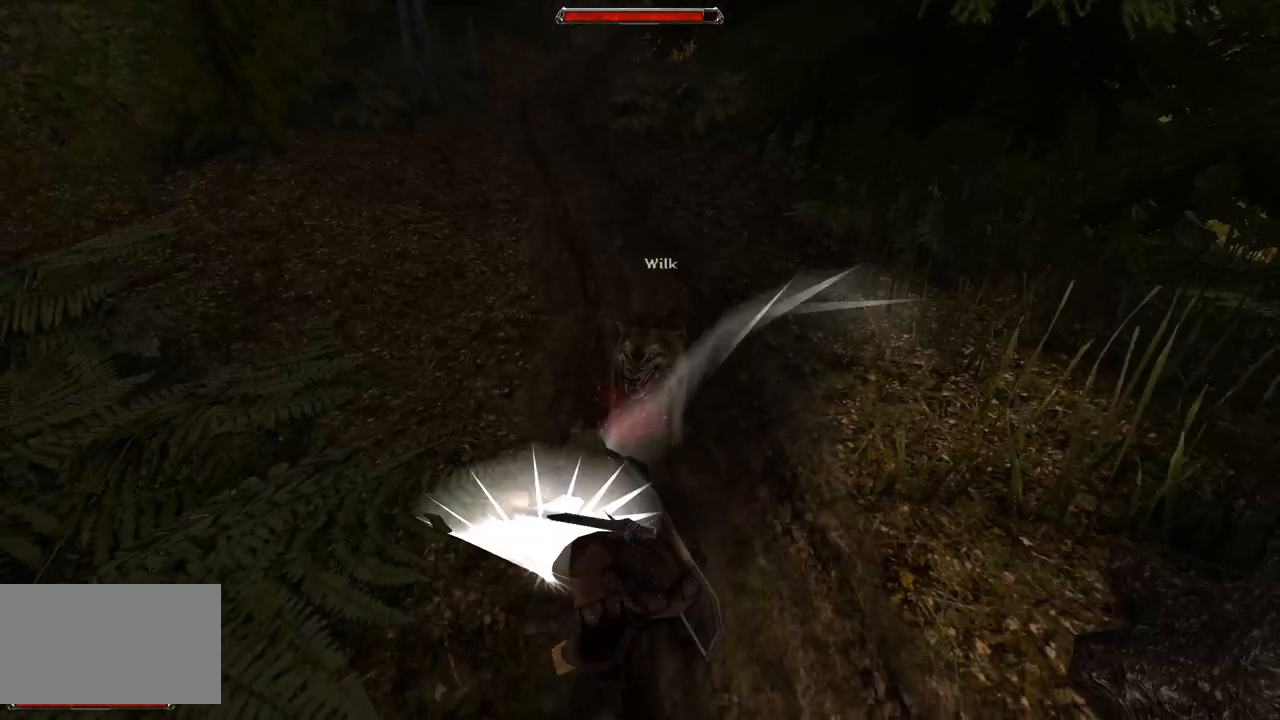
{"keys": [], "mouse": [], "events": [[20, "mouse_left", "down"], [220, "mouse_left", "up"]]}
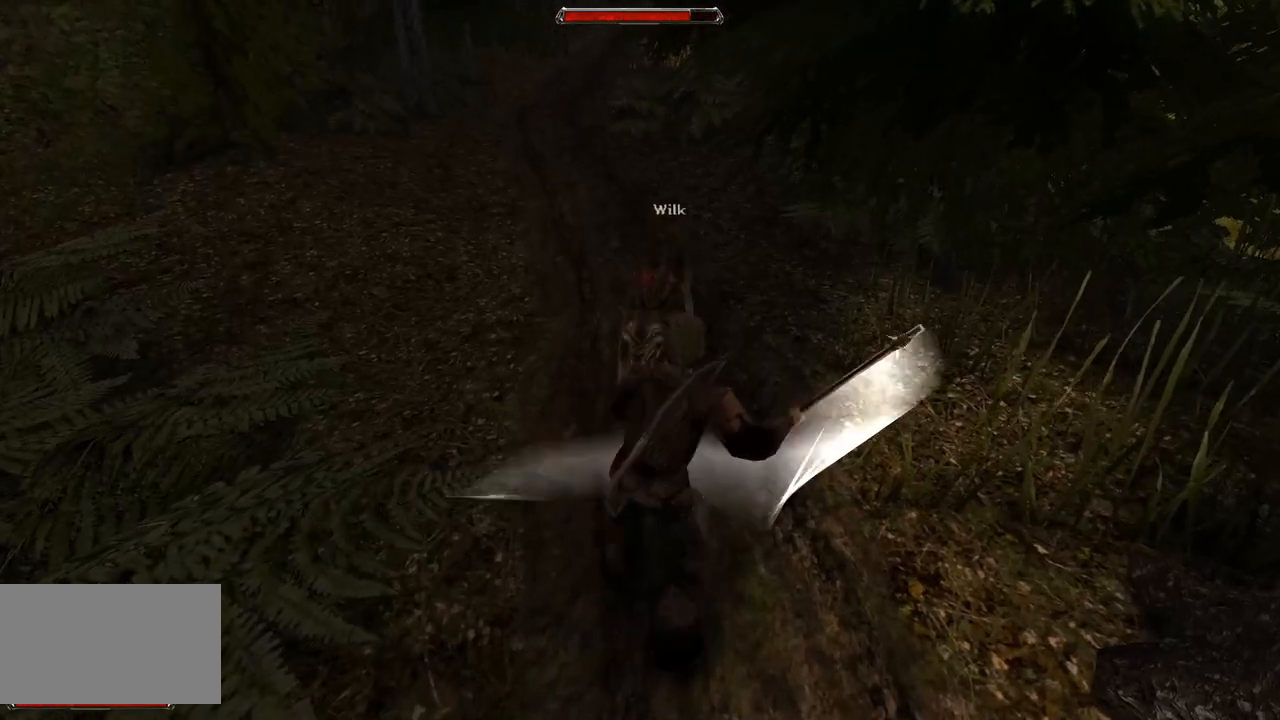
{"keys": [], "mouse": [], "events": [[80, "mouse_left", "down"], [240, "mouse_left", "up"]]}
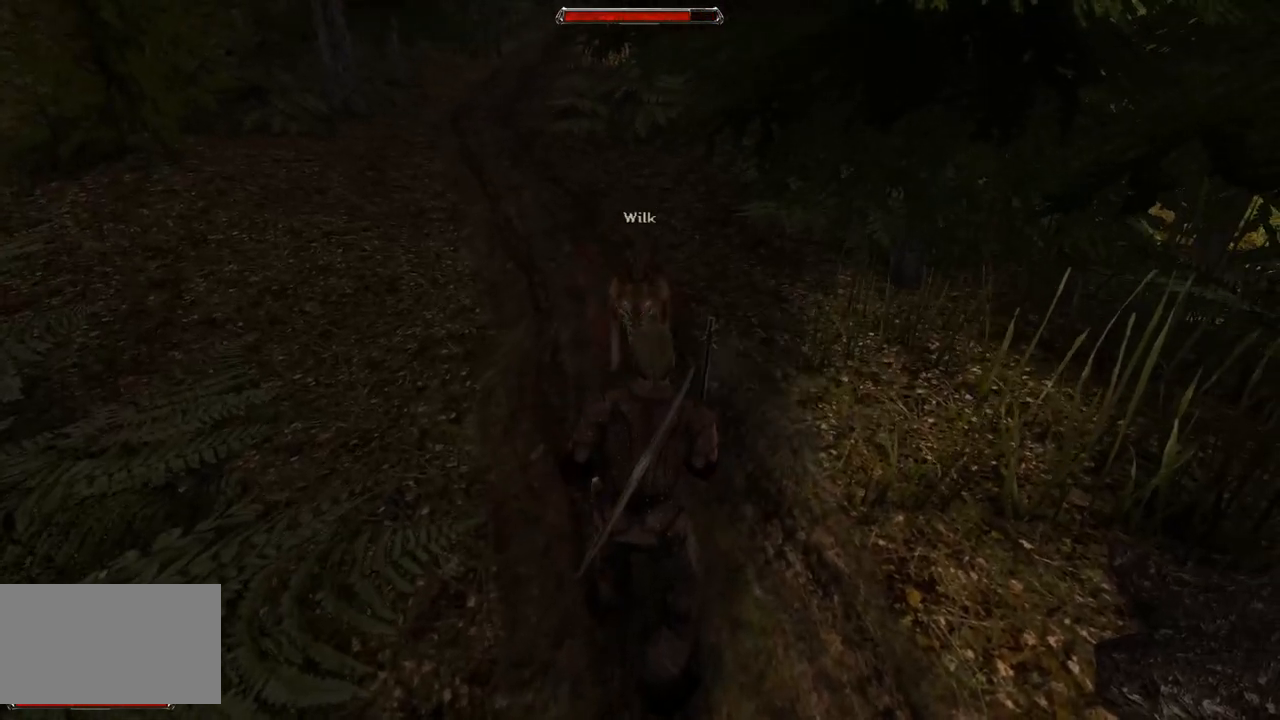
{"keys": [], "mouse": [], "events": [[100, "s", "down"], [420, "s", "up"]]}
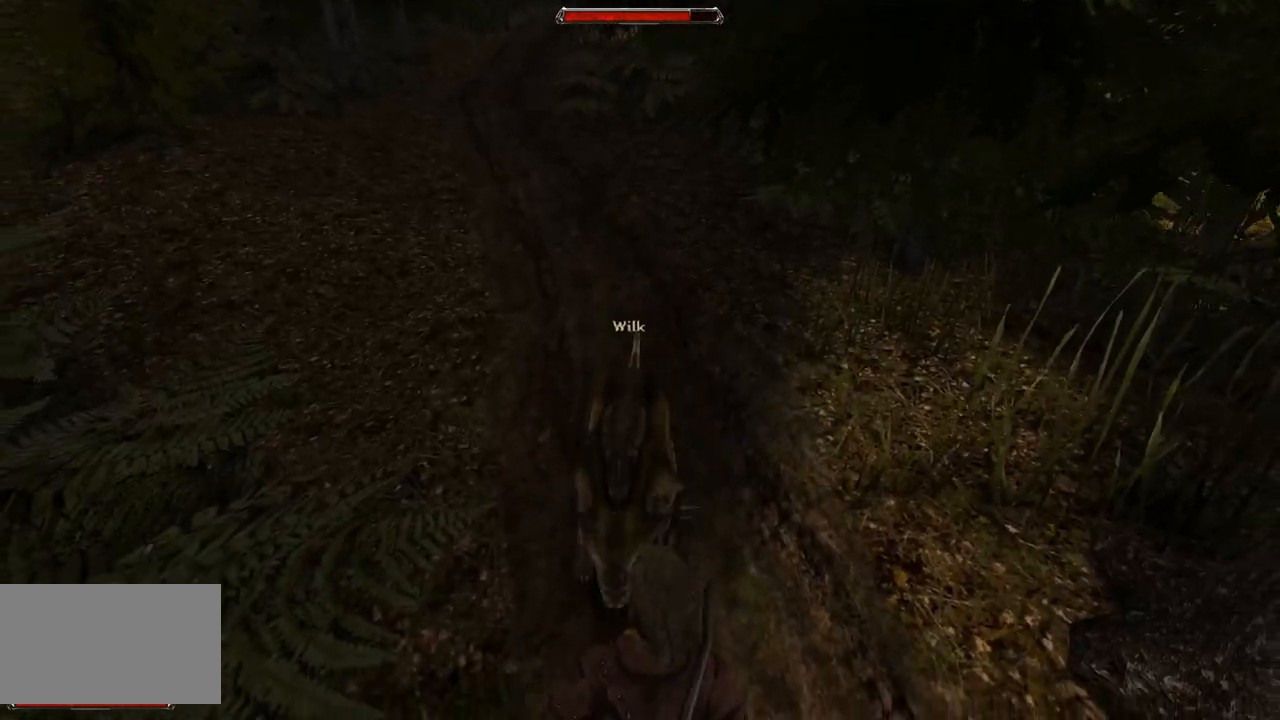
{"keys": [], "mouse": [], "events": [[140, "mouse_left", "down"], [340, "mouse_left", "up"]]}
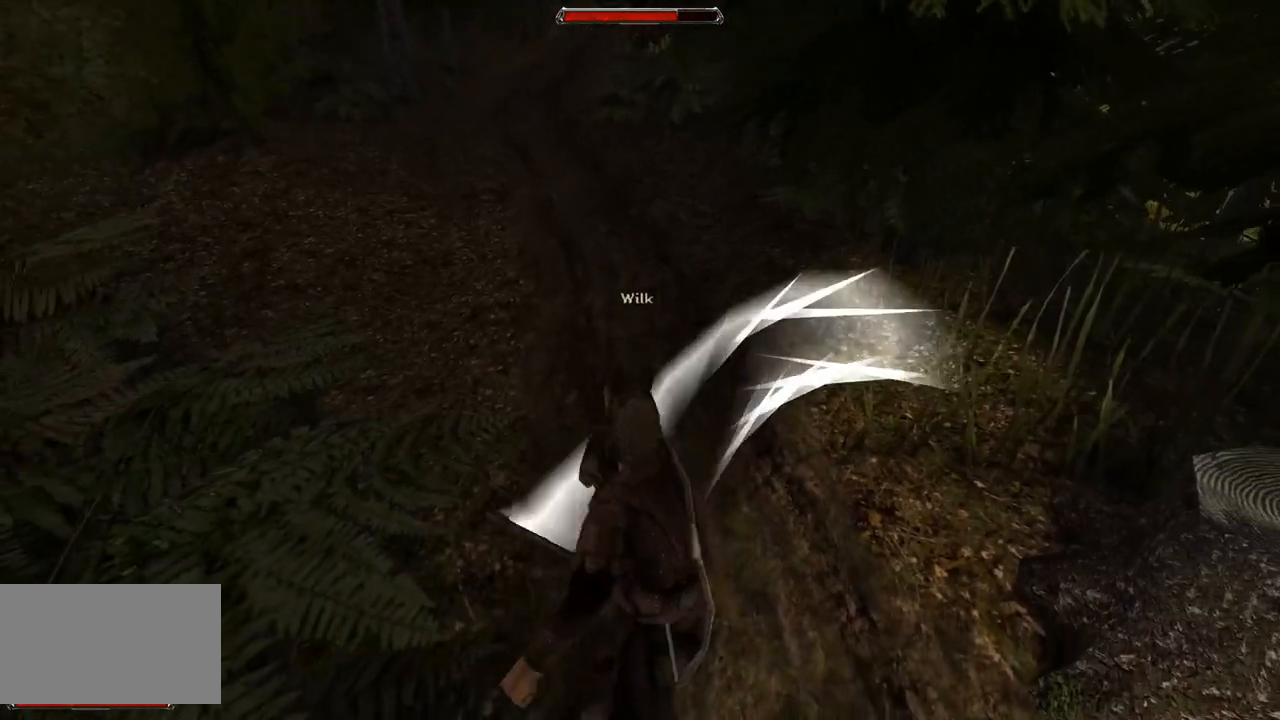
{"keys": [], "mouse": [], "events": [[320, "mouse_left", "down"], [500, "mouse_left", "up"]]}
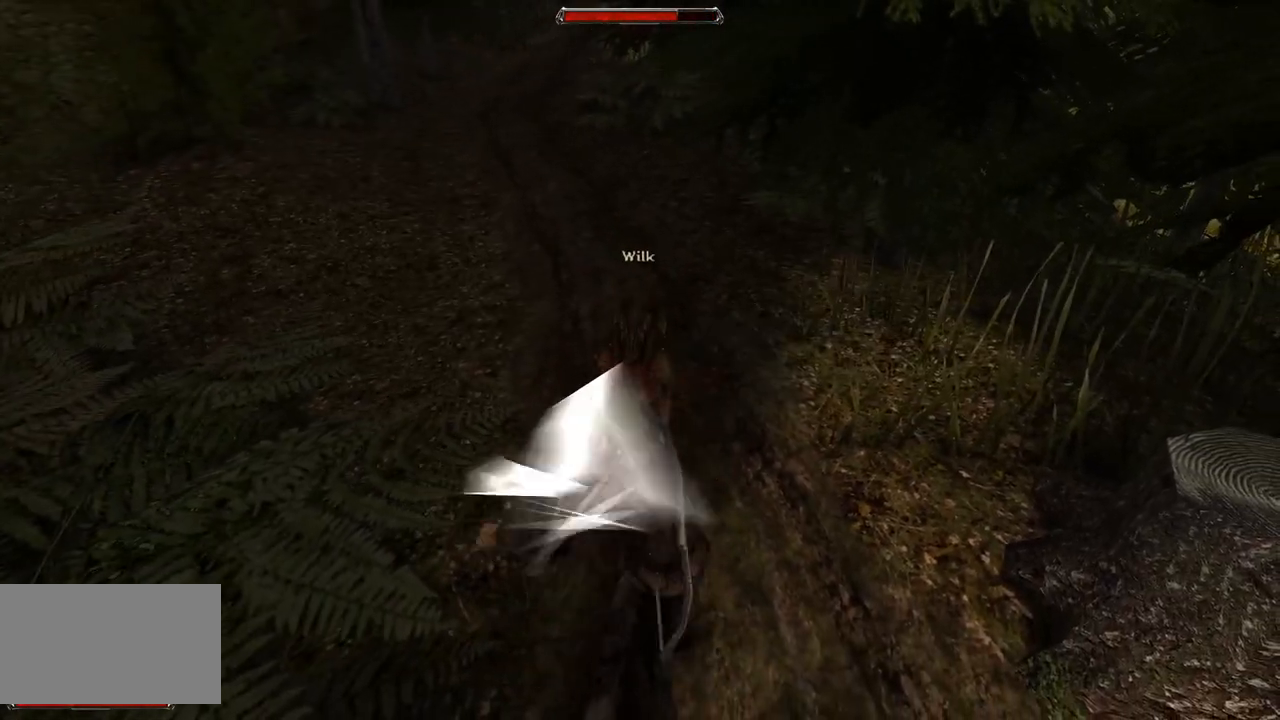
{"keys": ["s"], "mouse": [], "events": [[400, "s", "down"]]}
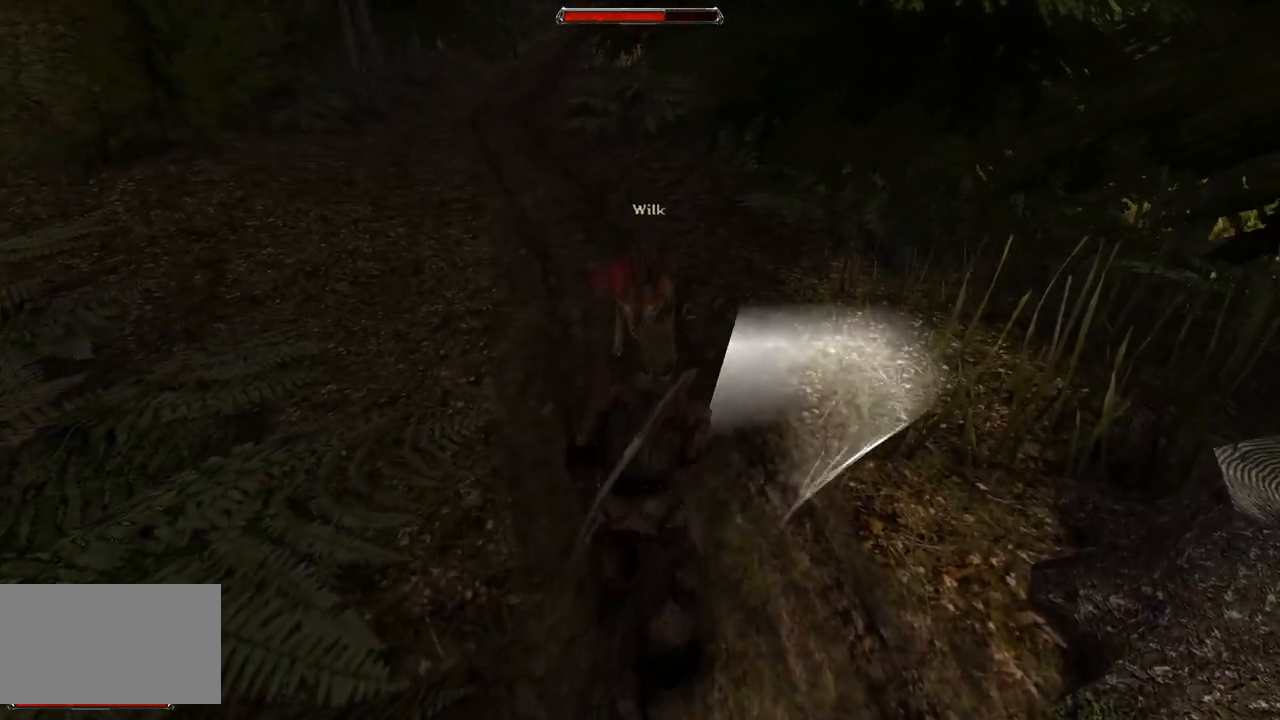
{"keys": [], "mouse": [], "events": [[220, "s", "up"]]}
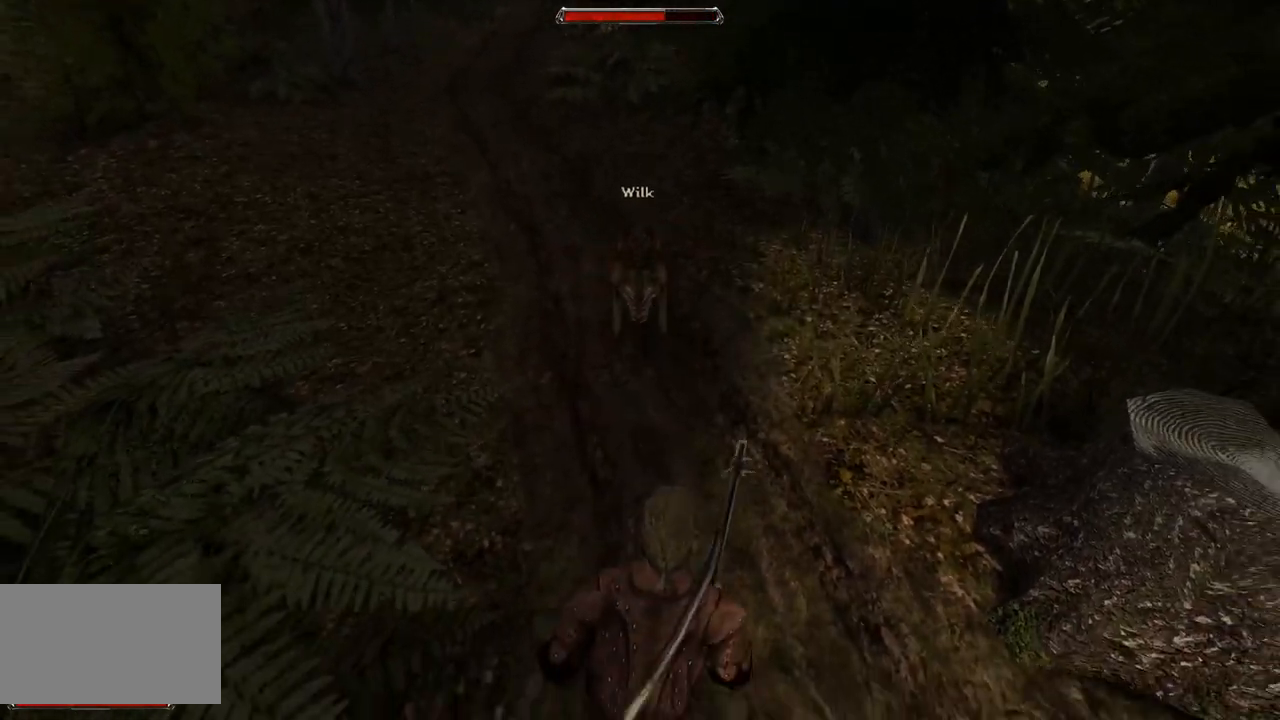
{"keys": ["s"], "mouse": [], "events": [[180, "s", "down"]]}
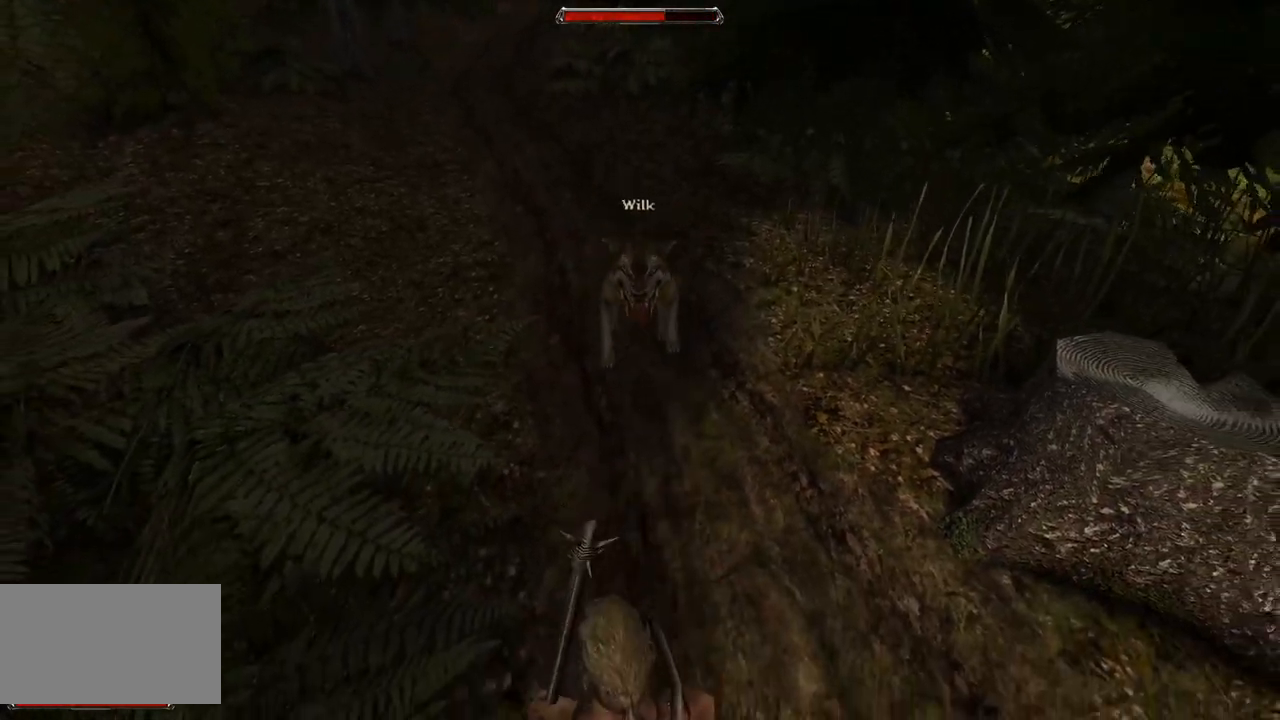
{"keys": [], "mouse": [], "events": [[60, "s", "up"], [300, "s", "down"], [440, "s", "up"]]}
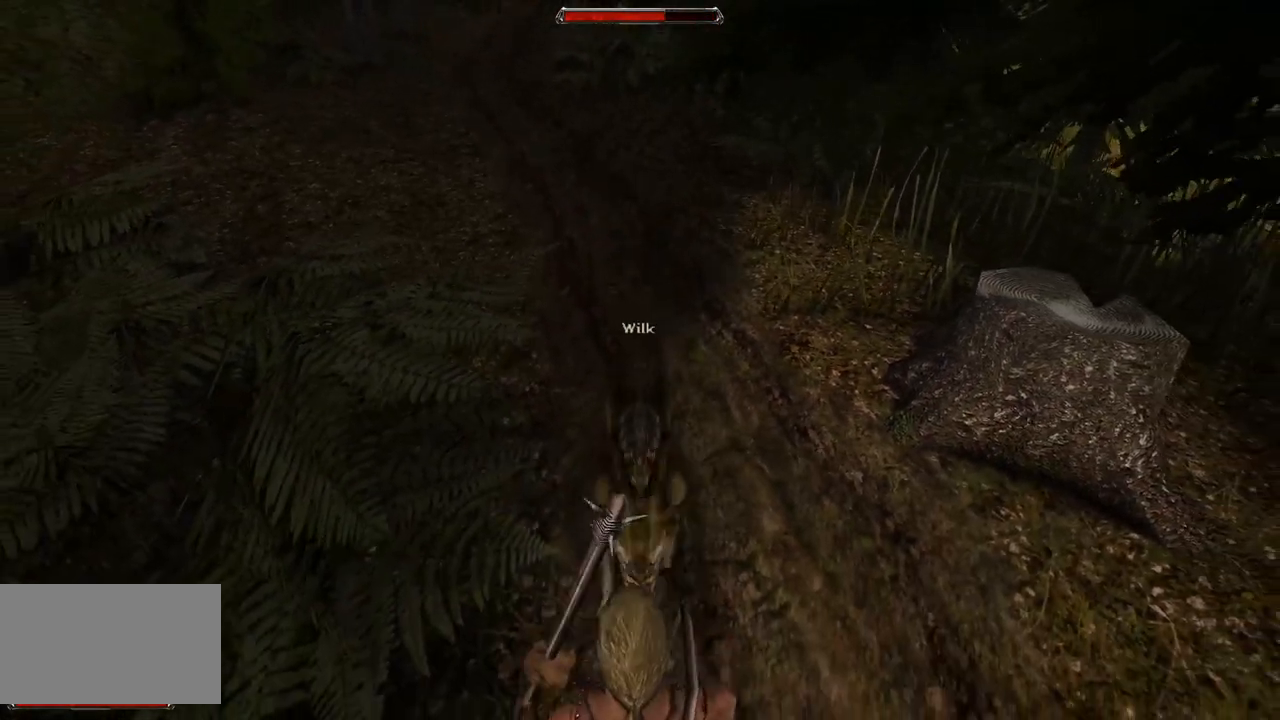
{"keys": [], "mouse": ["left"], "events": [[320, "mouse_left", "down"]]}
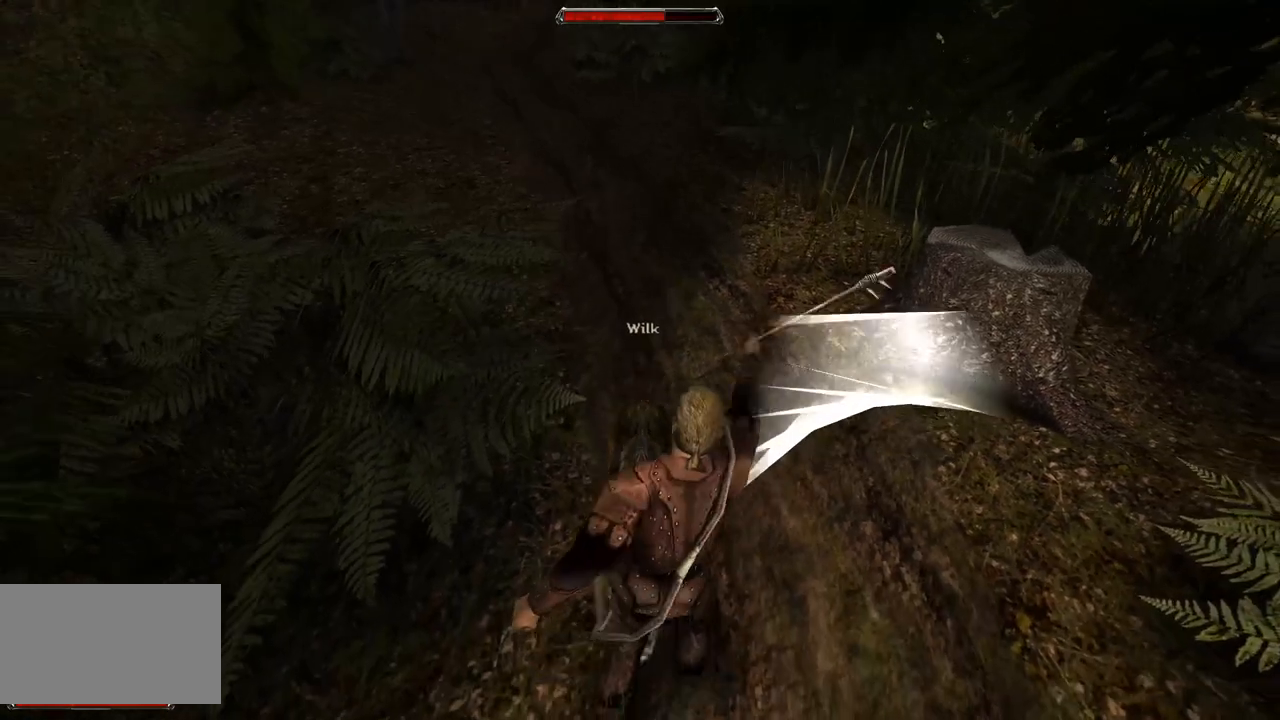
{"keys": [], "mouse": ["left"], "events": [[20, "mouse_left", "up"], [360, "mouse_left", "down"]]}
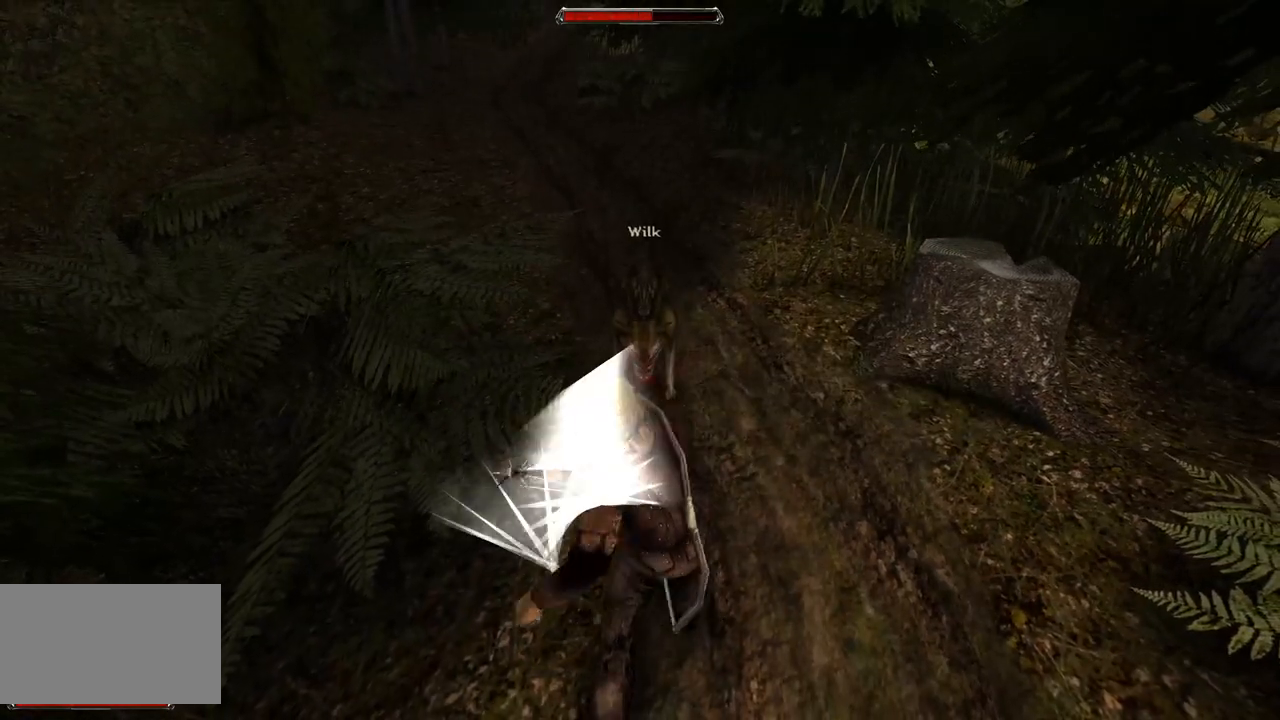
{"keys": ["s"], "mouse": [], "events": [[40, "mouse_left", "up"], [460, "s", "down"]]}
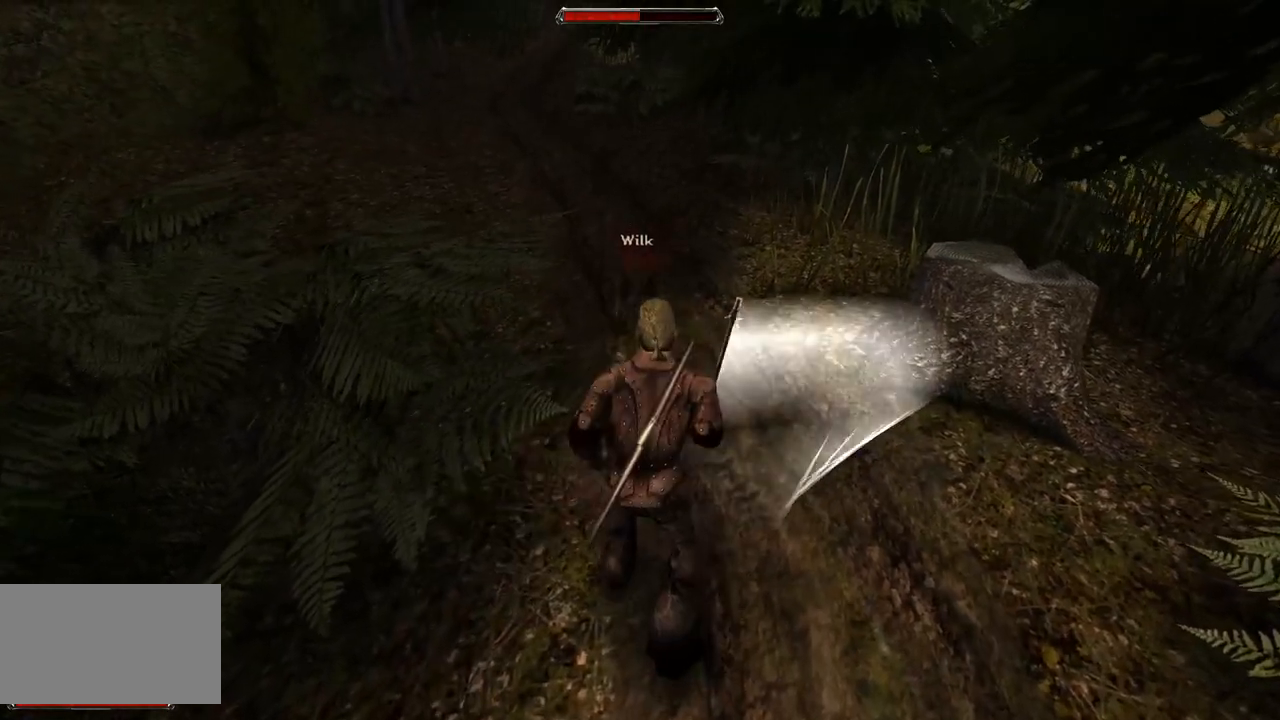
{"keys": [], "mouse": [], "events": [[300, "s", "up"]]}
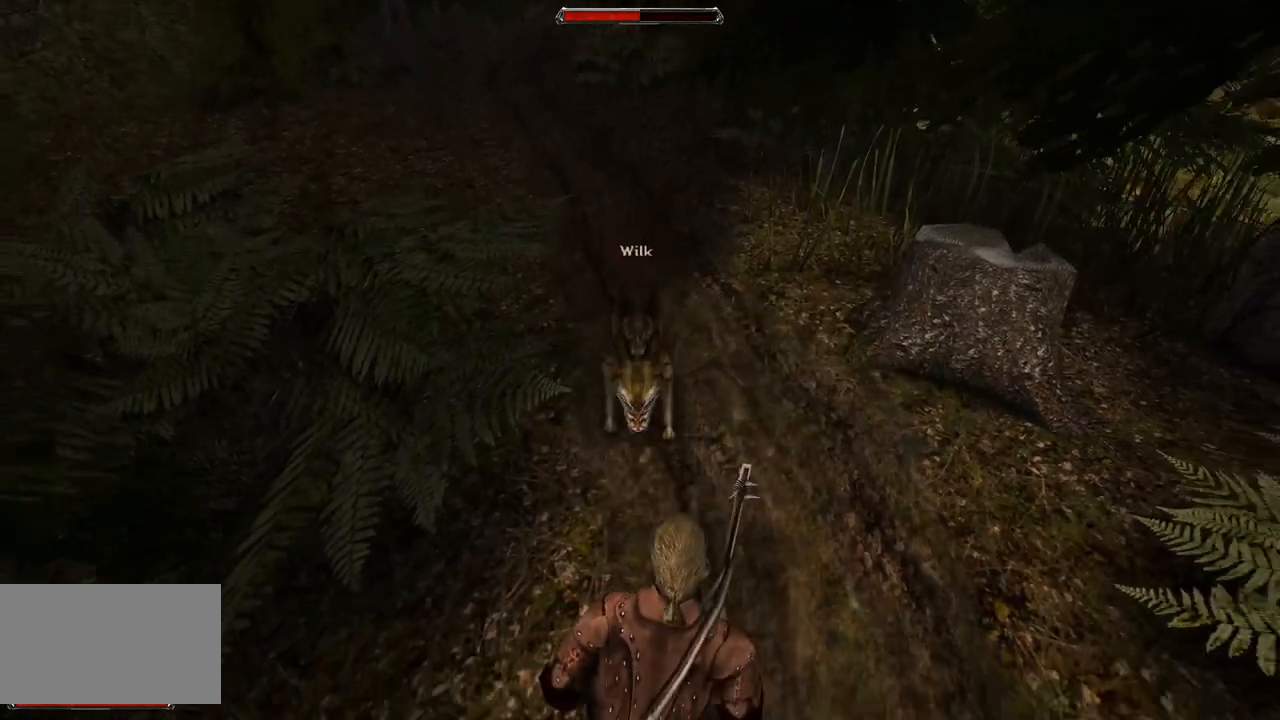
{"keys": [], "mouse": [], "events": [[120, "mouse_left", "down"], [280, "mouse_left", "up"]]}
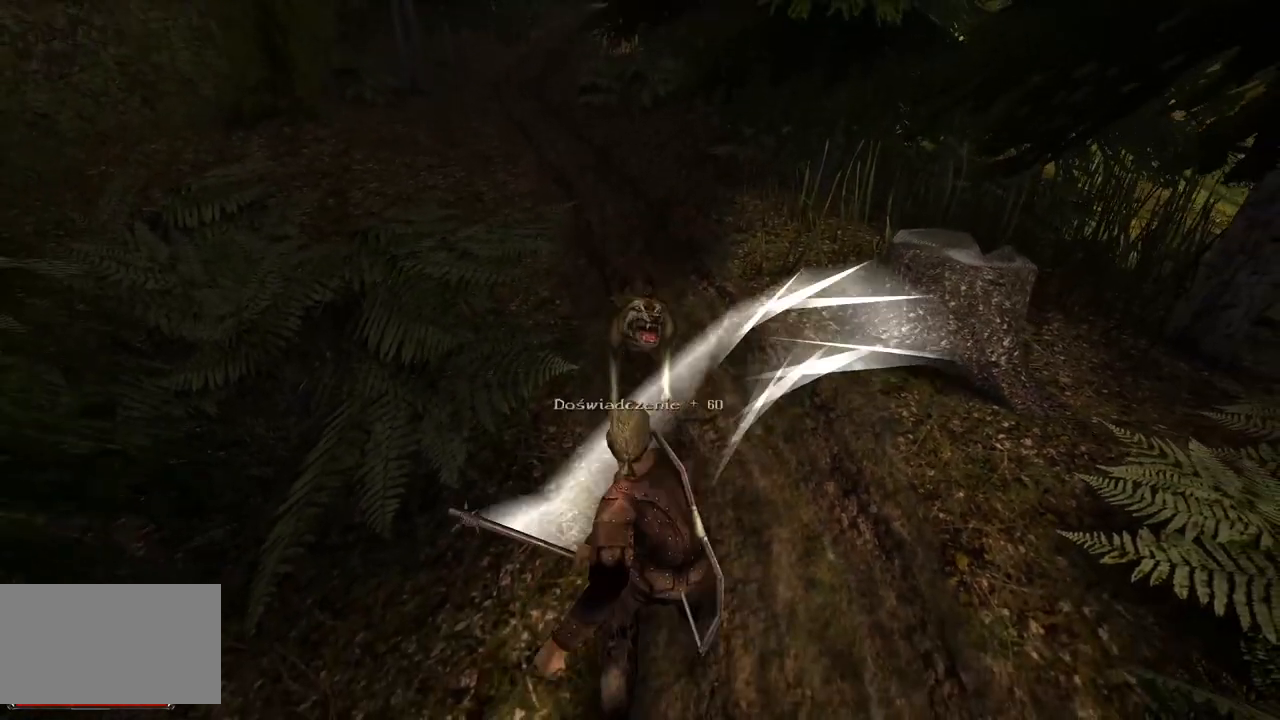
{"keys": [], "mouse": [], "events": [[140, "mouse_left", "down"], [300, "mouse_left", "up"]]}
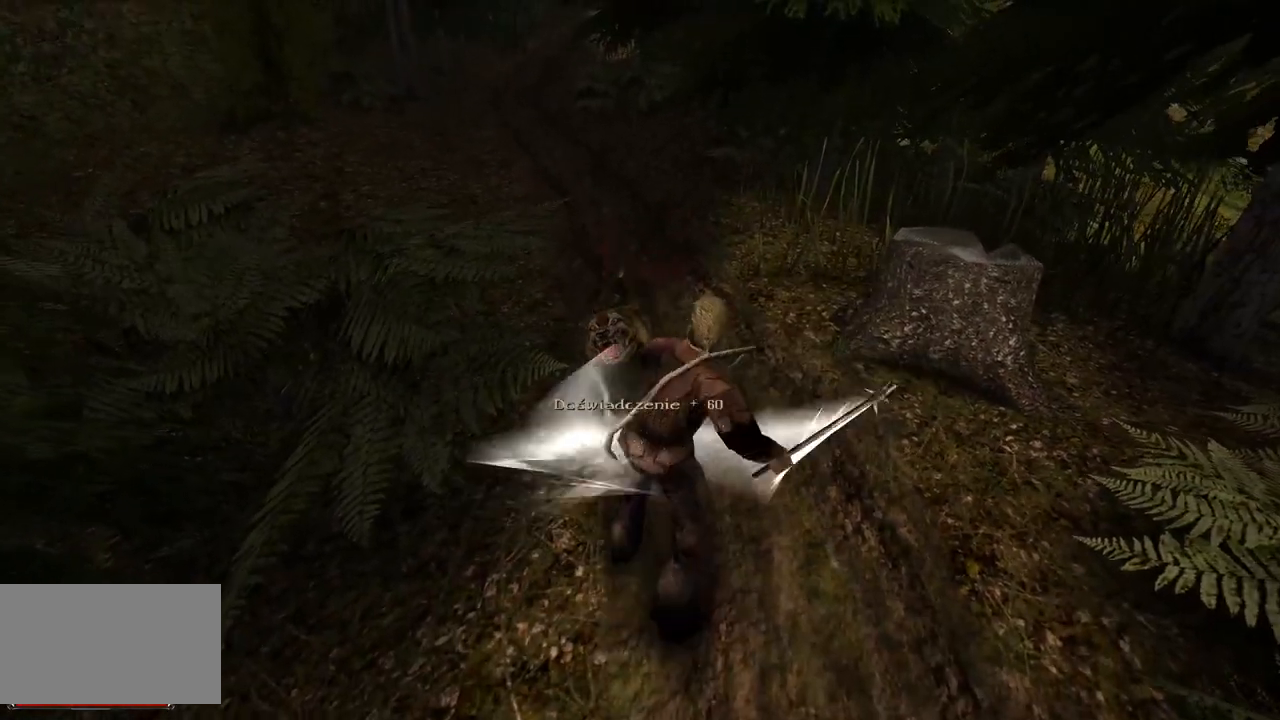
{"keys": [], "mouse": [], "events": []}
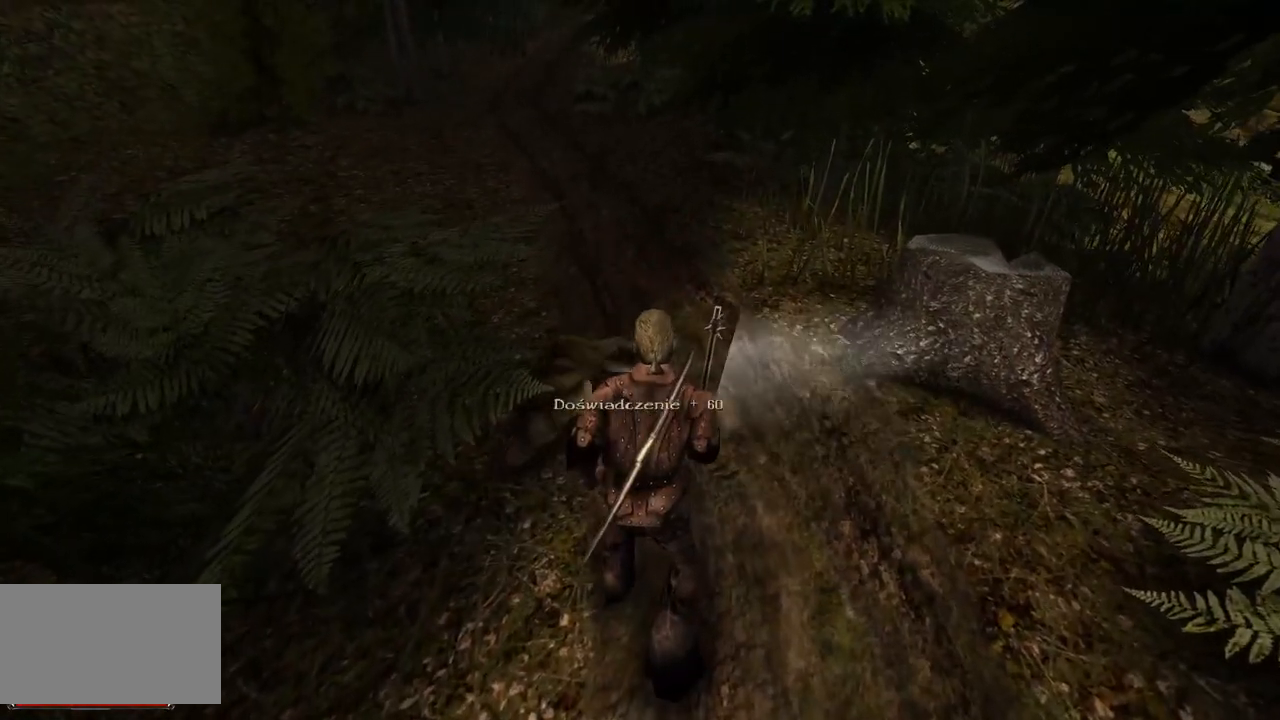
{"keys": [], "mouse": [], "events": []}
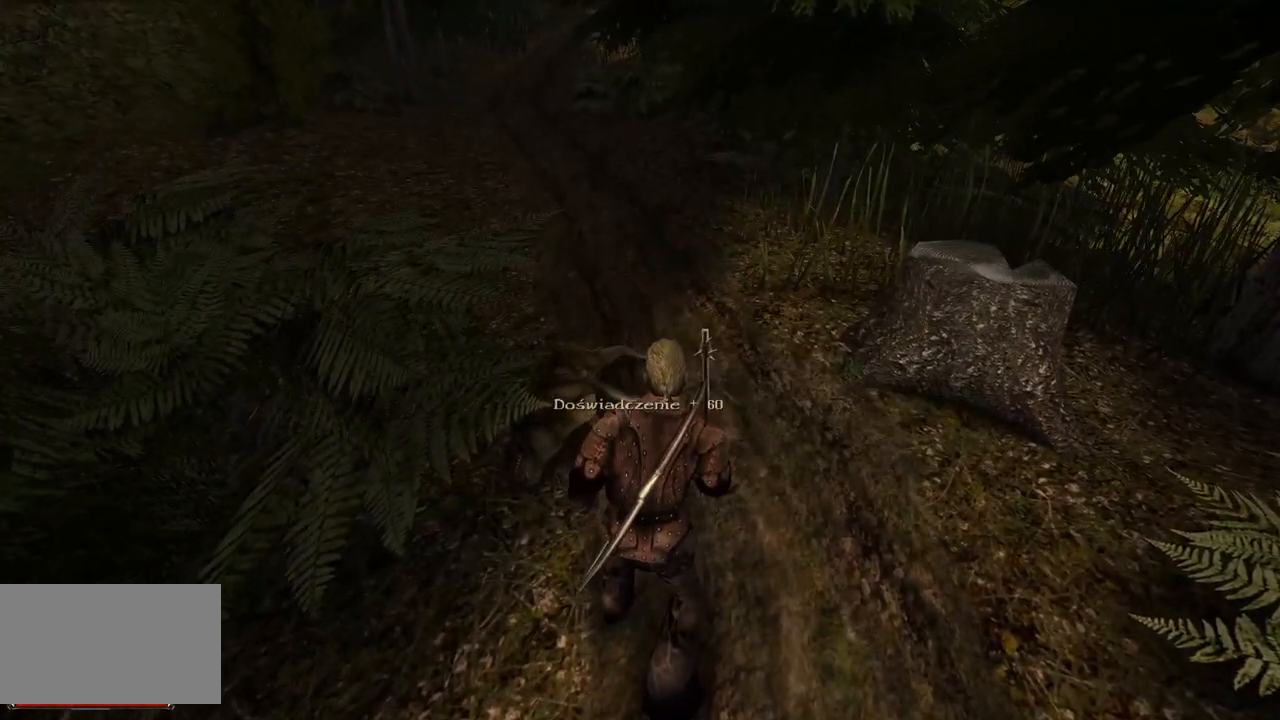
{"keys": [], "mouse": [], "events": [[320, "mouse_wheel", "down"], [480, "mouse_wheel", "up"]]}
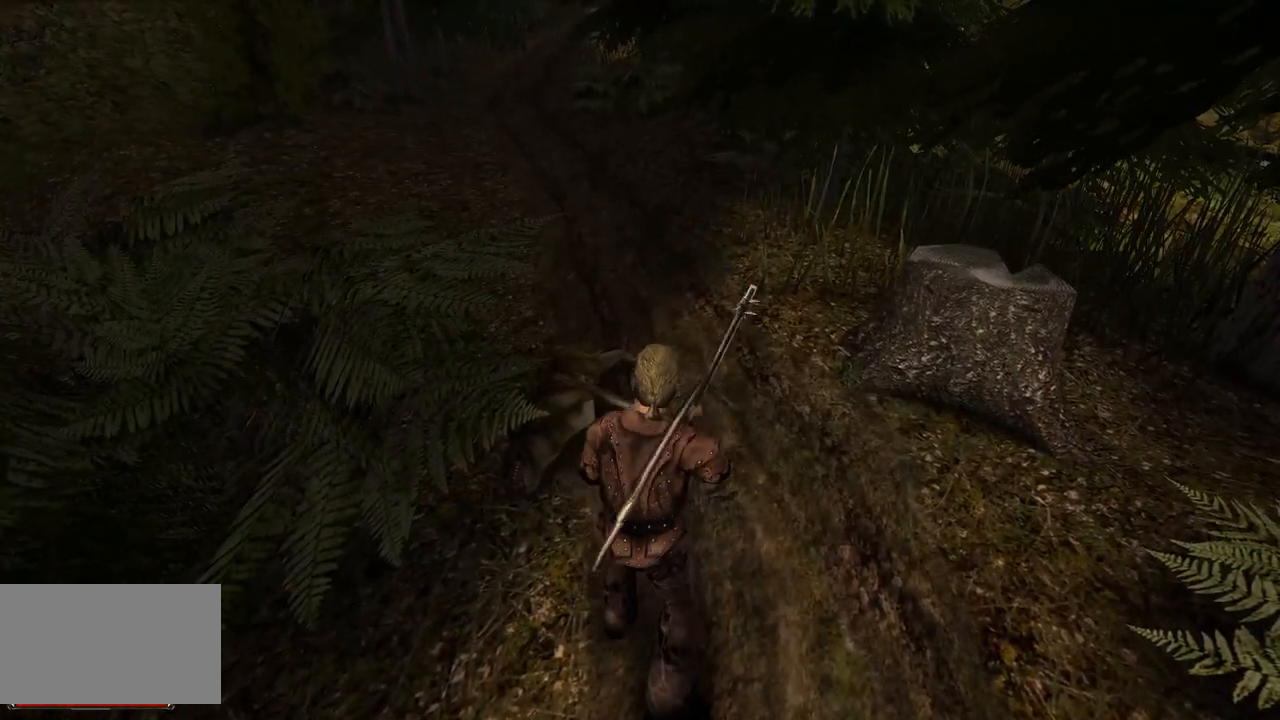
{"keys": [], "mouse": [], "events": []}
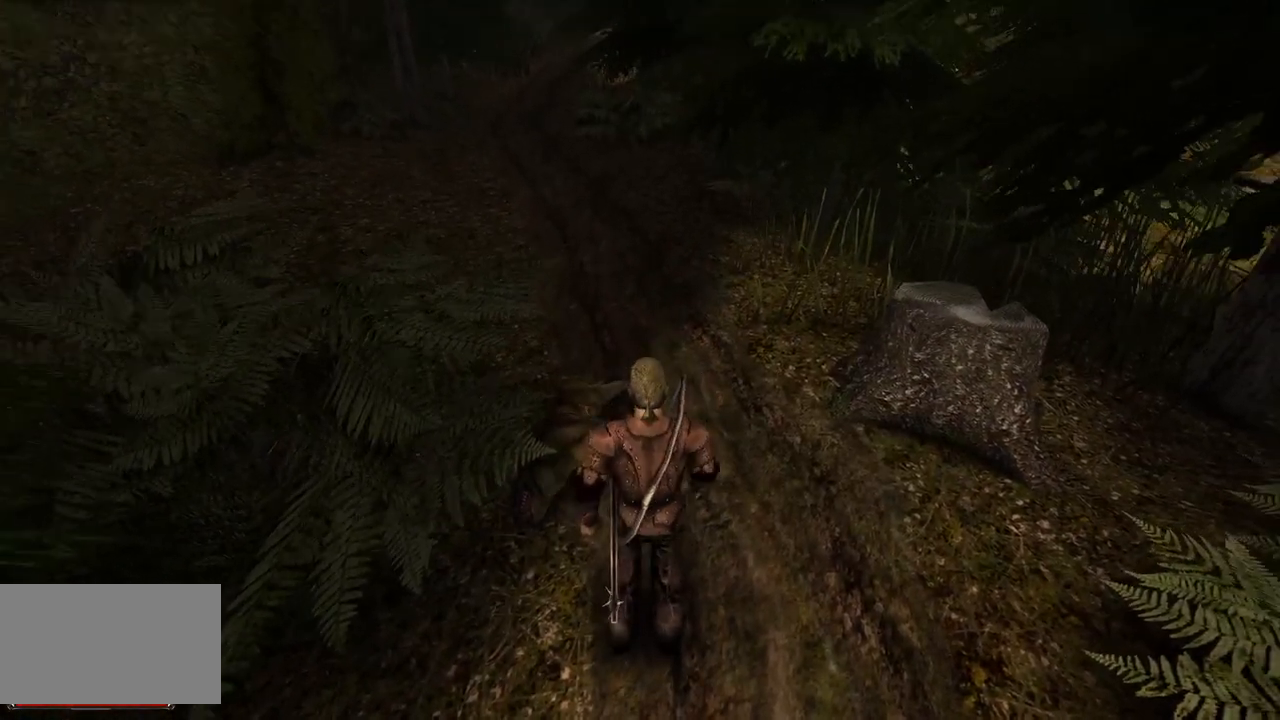
{"keys": [], "mouse": [], "events": [[220, "mouse_left", "down"], [340, "mouse_left", "up"]]}
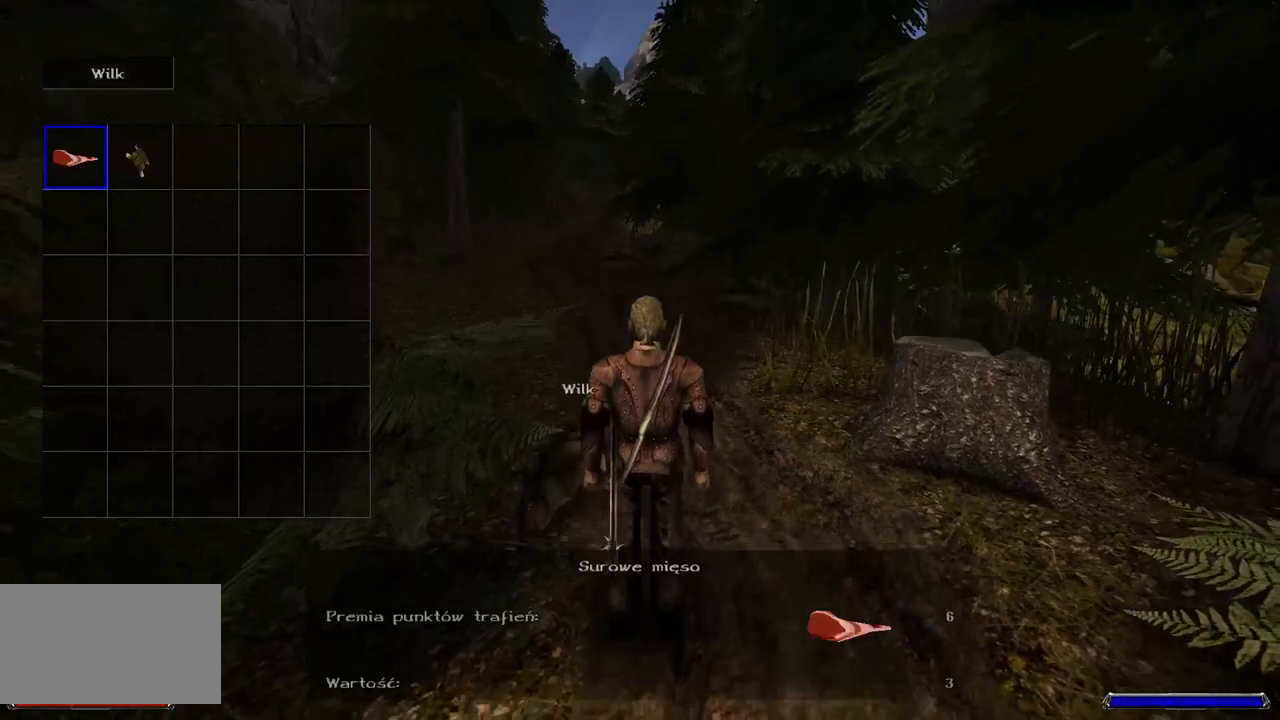
{"keys": [], "mouse": ["left"], "events": [[460, "mouse_left", "down"]]}
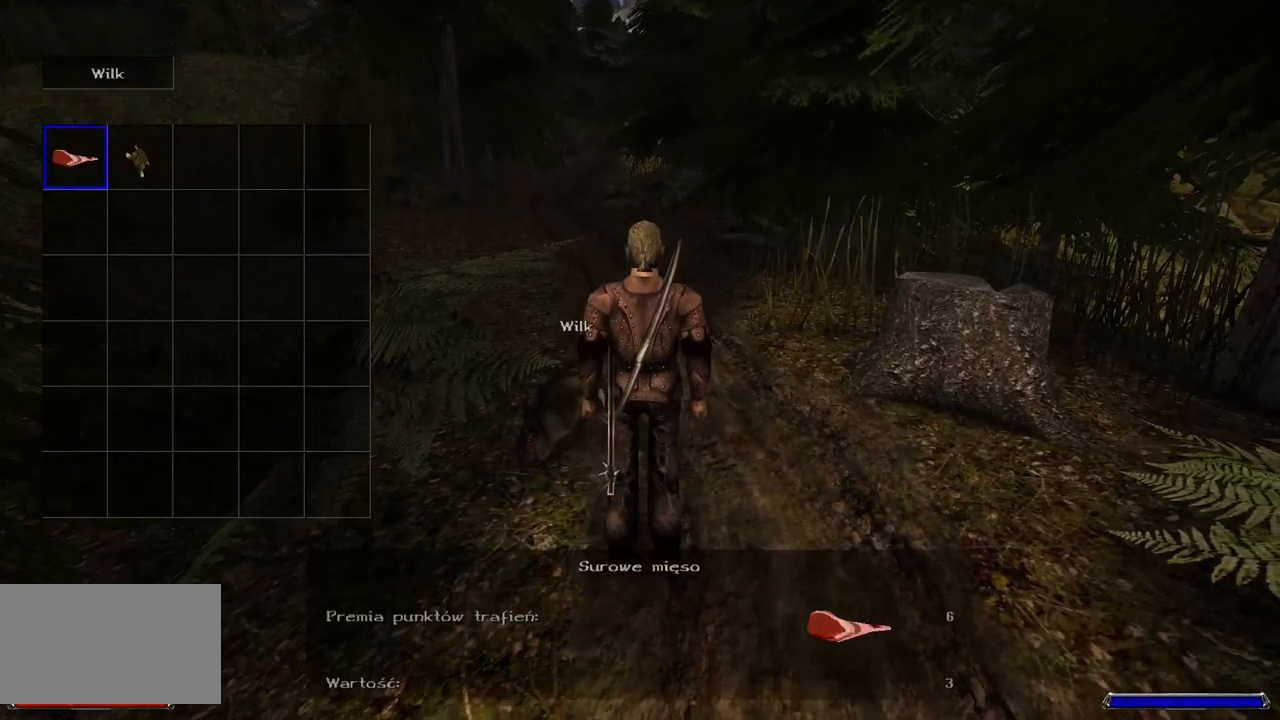
{"keys": [], "mouse": [], "events": [[100, "mouse_left", "up"]]}
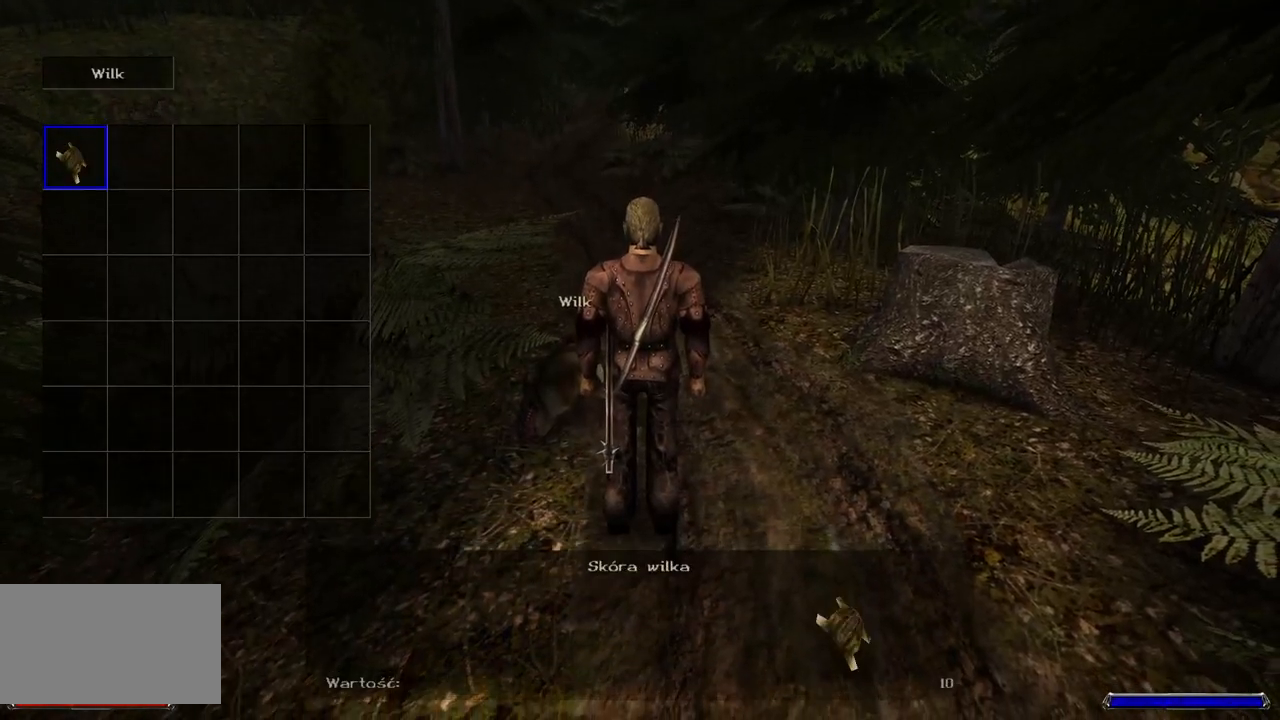
{"keys": [], "mouse": [], "events": []}
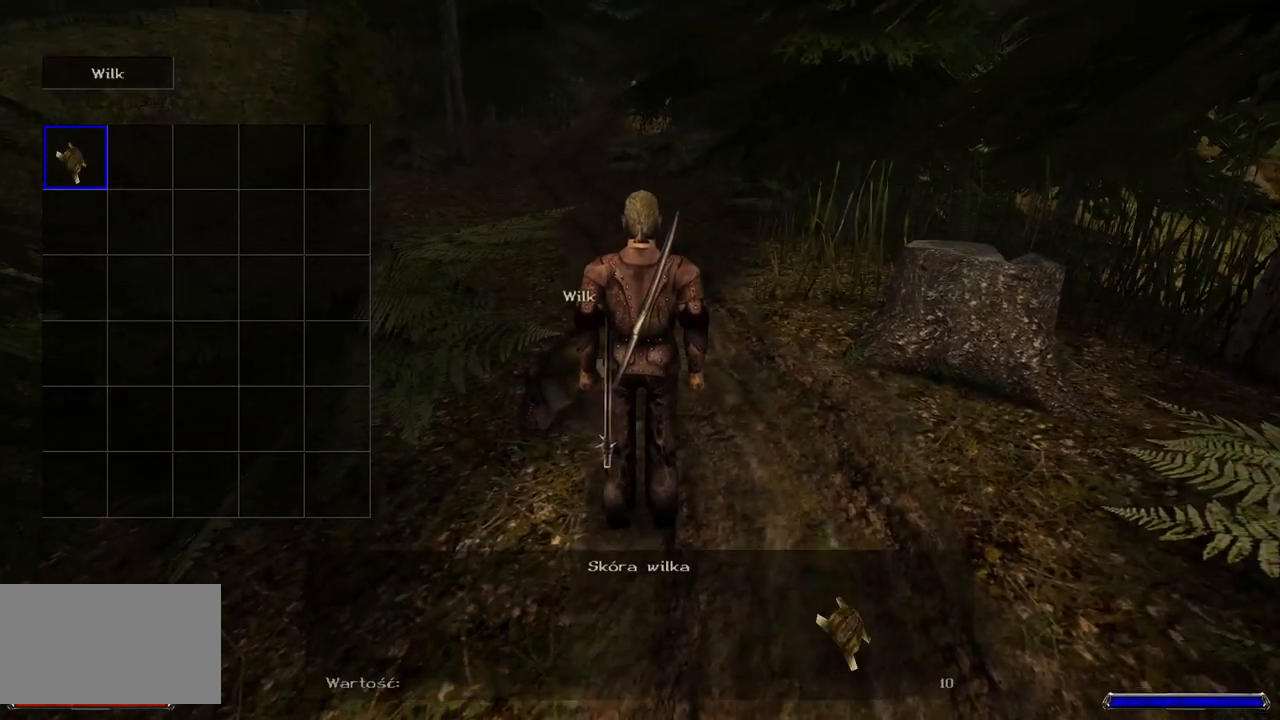
{"keys": [], "mouse": ["left"], "events": [[480, "mouse_left", "down"]]}
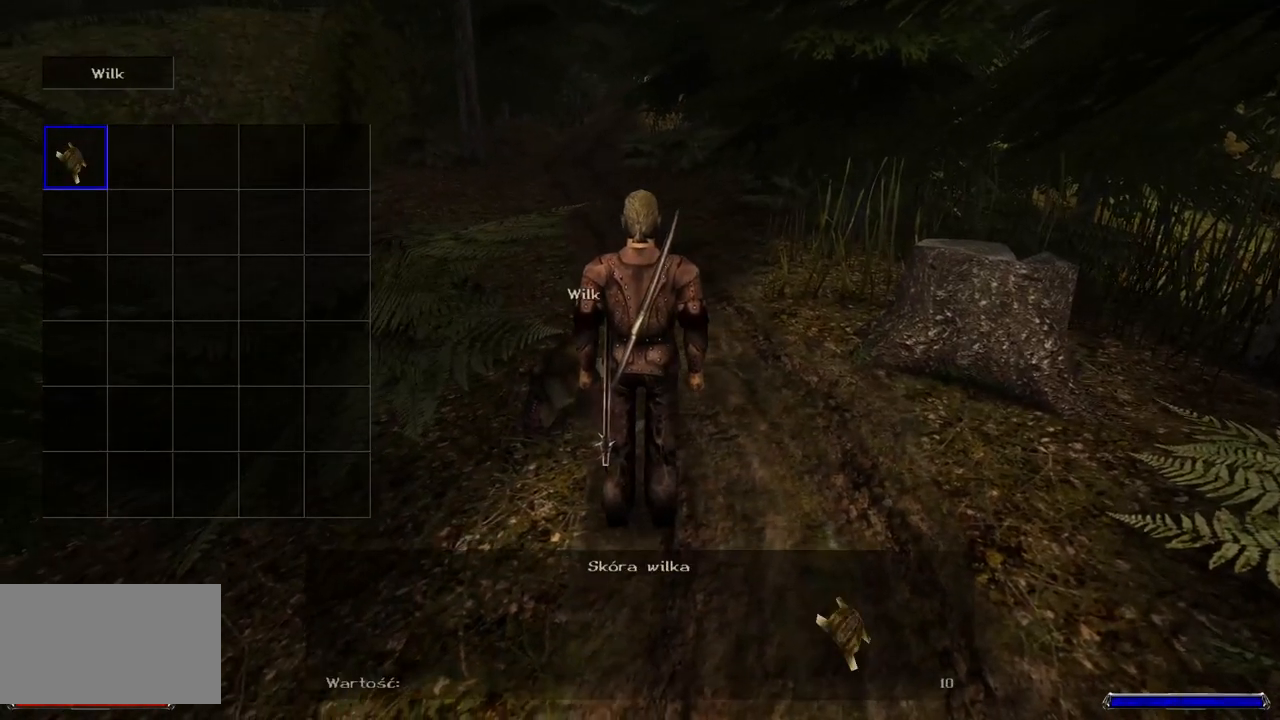
{"keys": ["w"], "mouse": [], "events": [[140, "mouse_left", "up"], [360, "w", "down"]]}
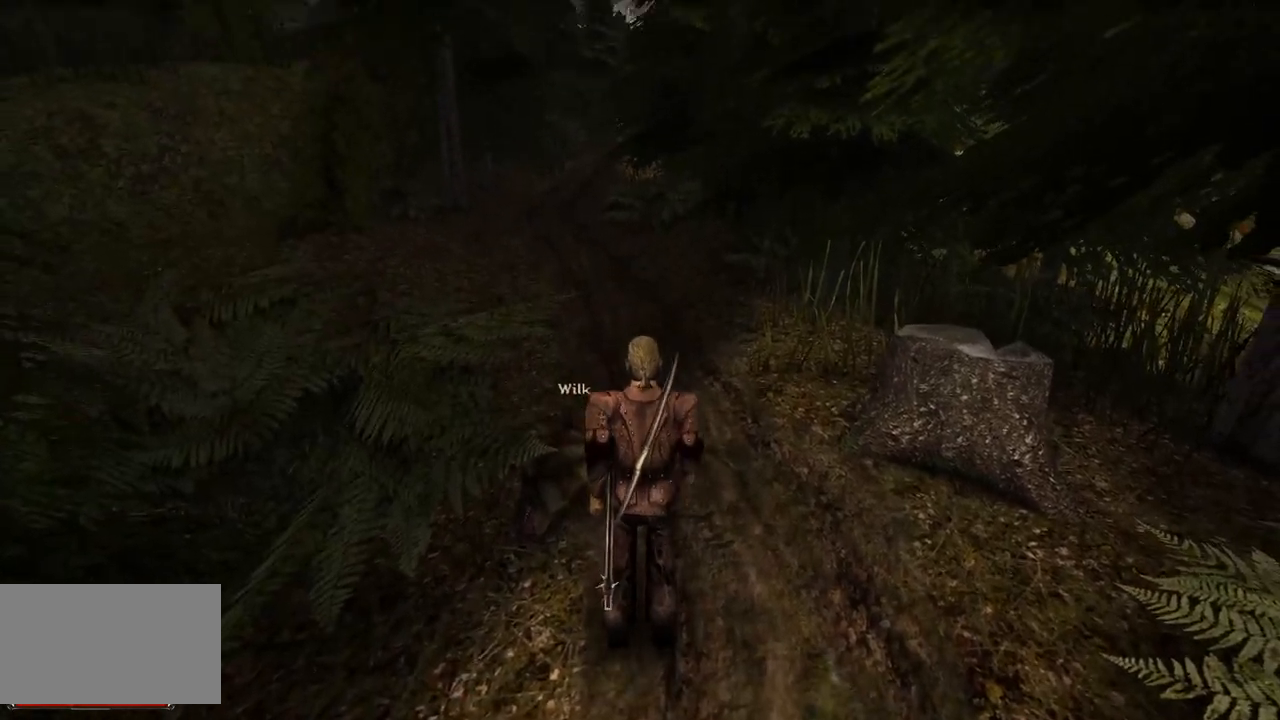
{"keys": ["w"], "mouse": [], "events": []}
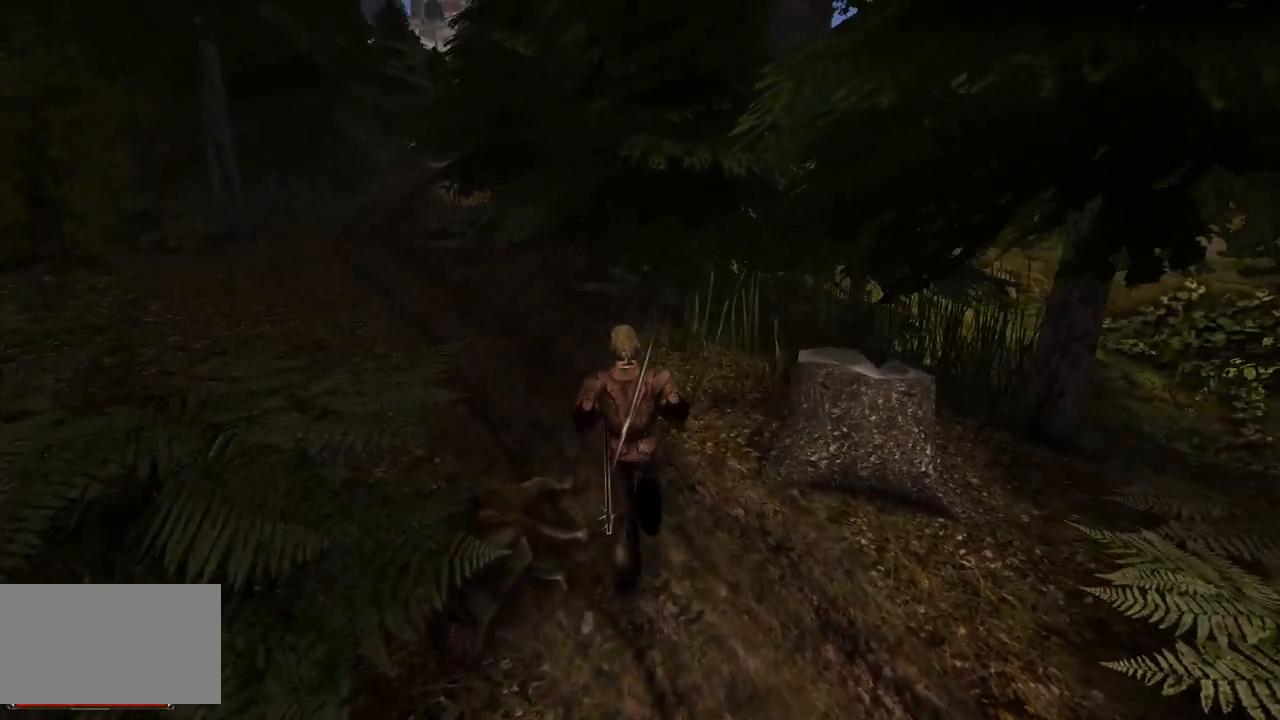
{"keys": ["w"], "mouse": [], "events": []}
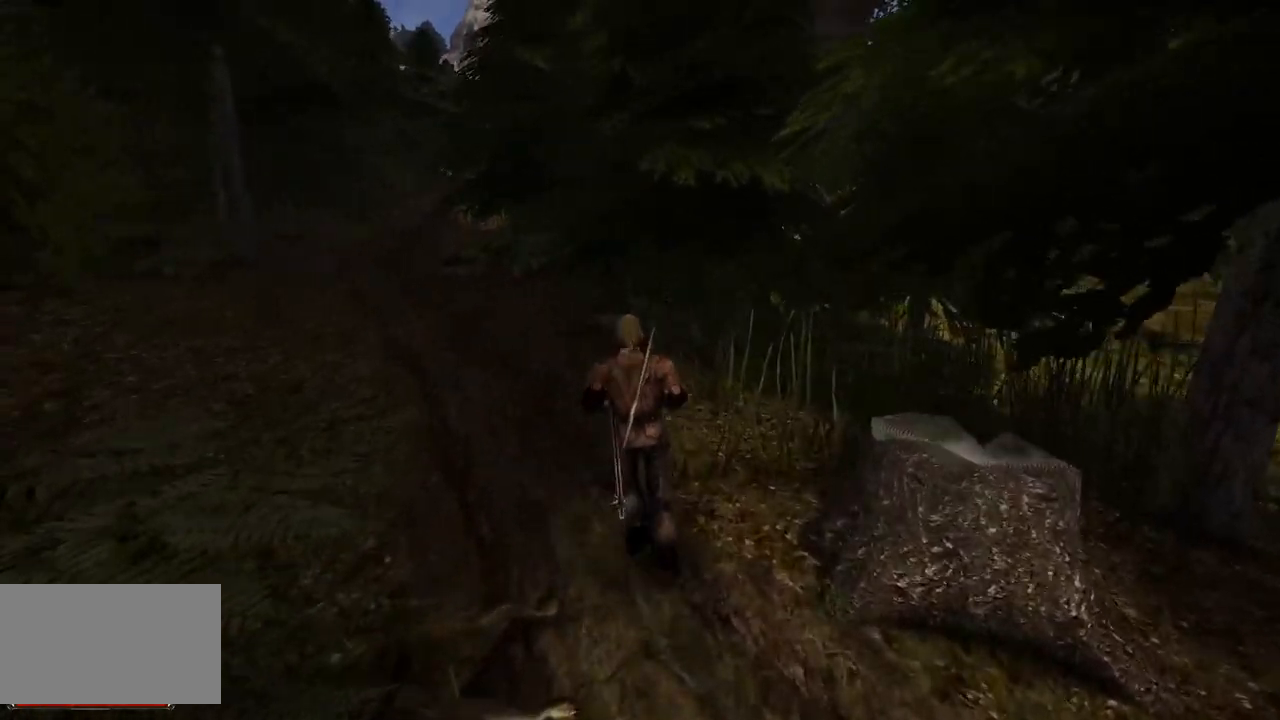
{"keys": ["w"], "mouse": [], "events": []}